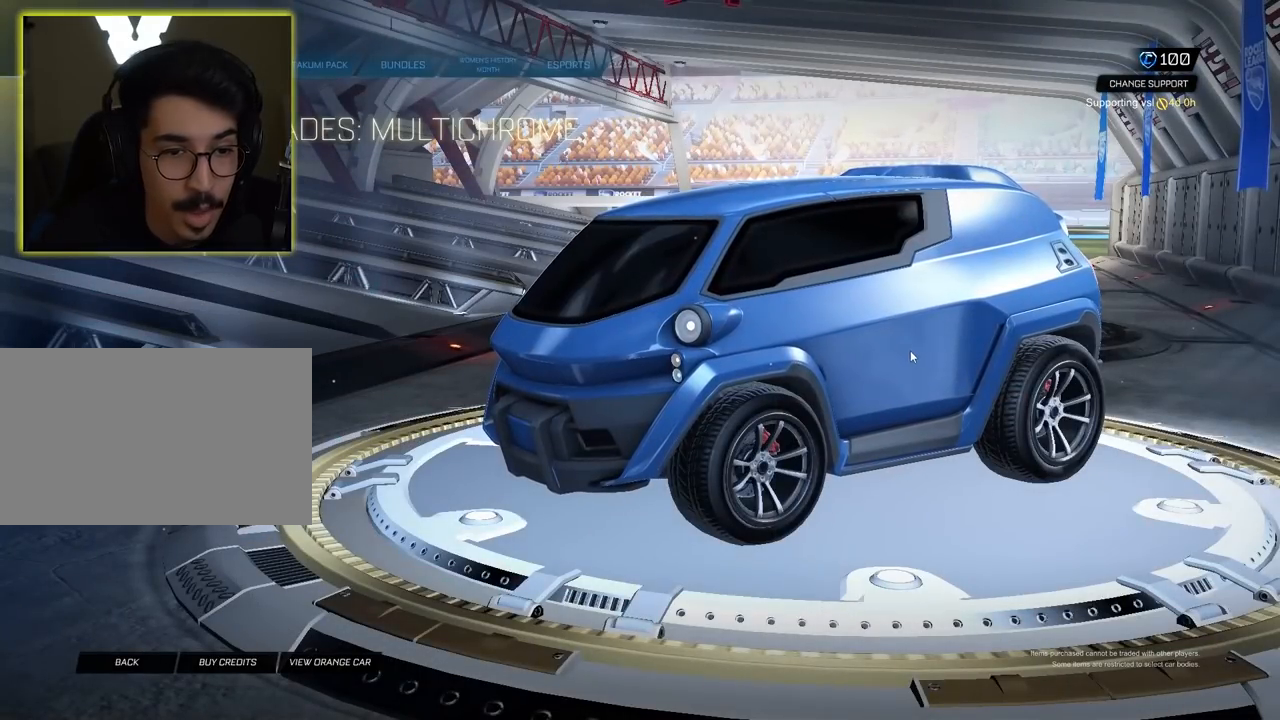
Gameplay with keyboard and mouse; each line is a JSON object with the keys and mouse buttons held at the frame after it. "events" lists presses ("down") and releases ("up") of "1", "2", "3", "4", "5", "a", "alt", "c", "caps_lock", "ctrl", "d", "e", "f", "g", "q", "r", "s", "shift", "space", "t", "tab", "v", "w", "x", "z", "mouse_left", "mouse_wheel" and "mouse_right" between this image and that frame as [ms after this image, input, new state], when the widget could be followed in between. "mouse_left", "mouse_wheel", "mouse_right" = the "left", "wheel", "right" buttons of the "mouse" list. No other keys are recorded. "wheel" means that the mouse wheel is clicked or scrolled. "mouse_move" is the direction in which the mouse moves at that frame (one of eight, or "still"), when it could be read.
{"keys": [], "mouse": ["left"], "mouse_move": "right", "events": [[333, "mouse_left", "down"]]}
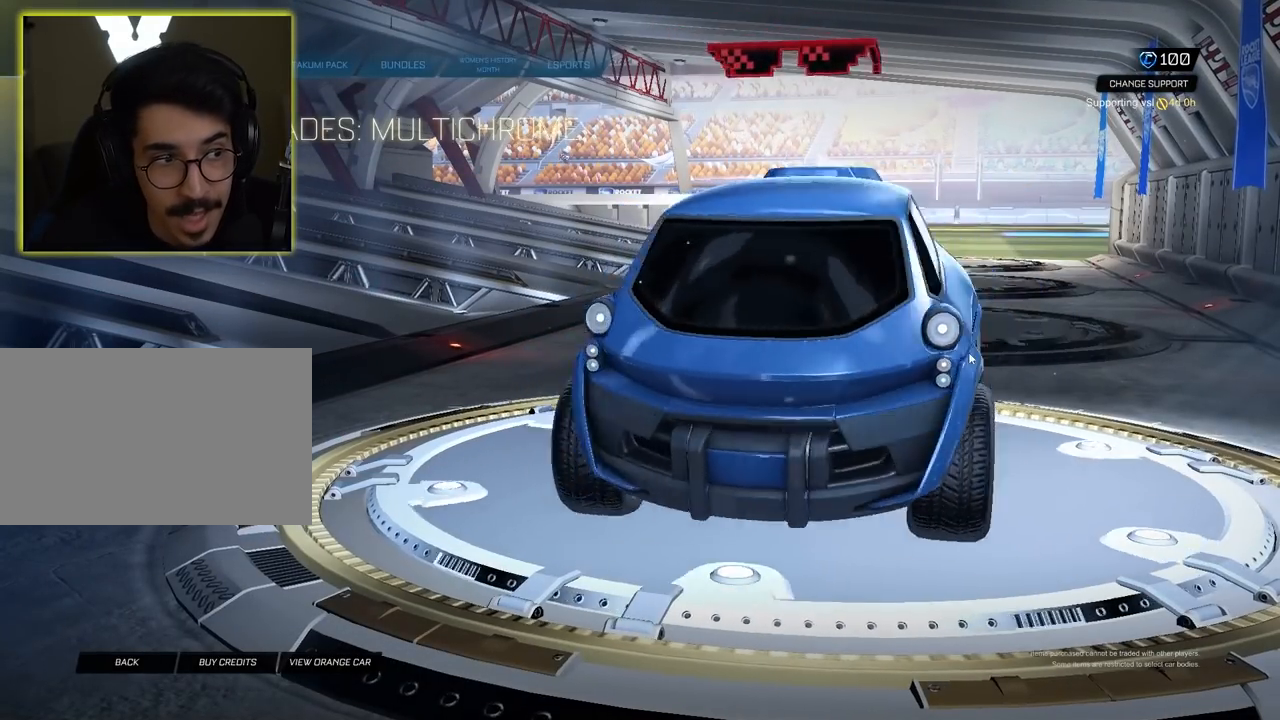
{"keys": [], "mouse": ["left"], "mouse_move": "still", "events": []}
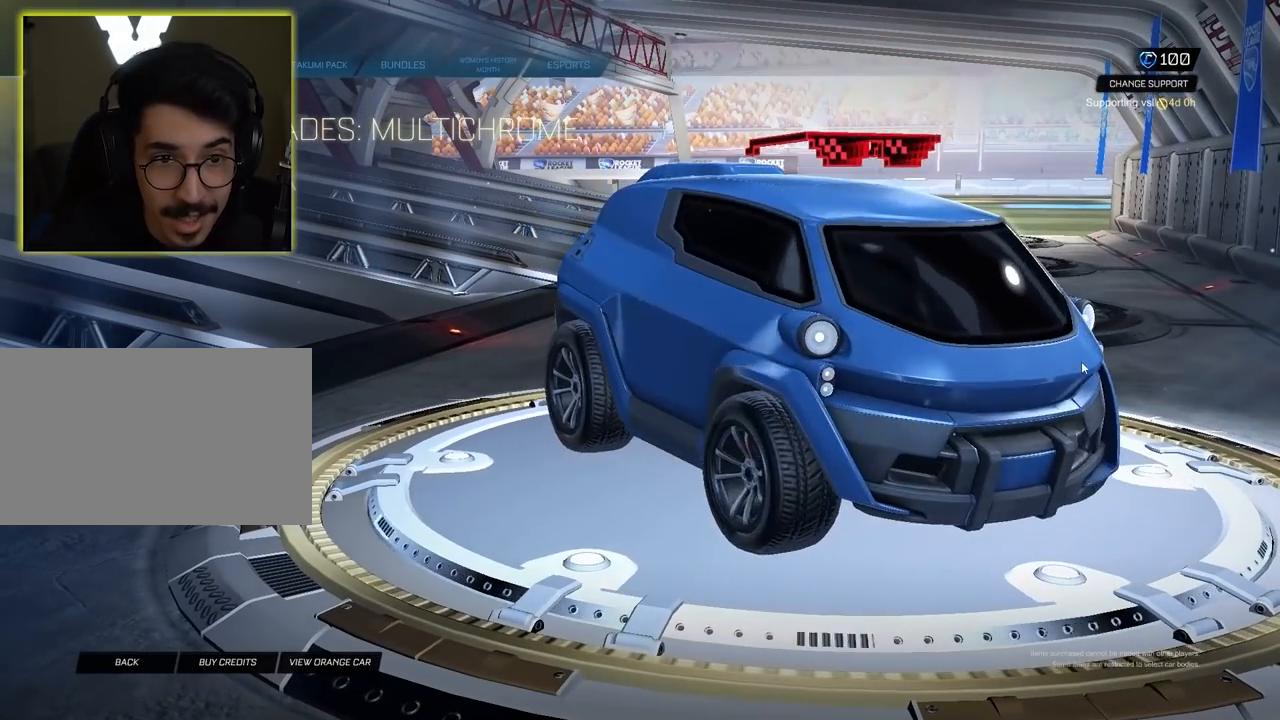
{"keys": [], "mouse": [], "mouse_move": "still", "events": [[233, "mouse_left", "up"]]}
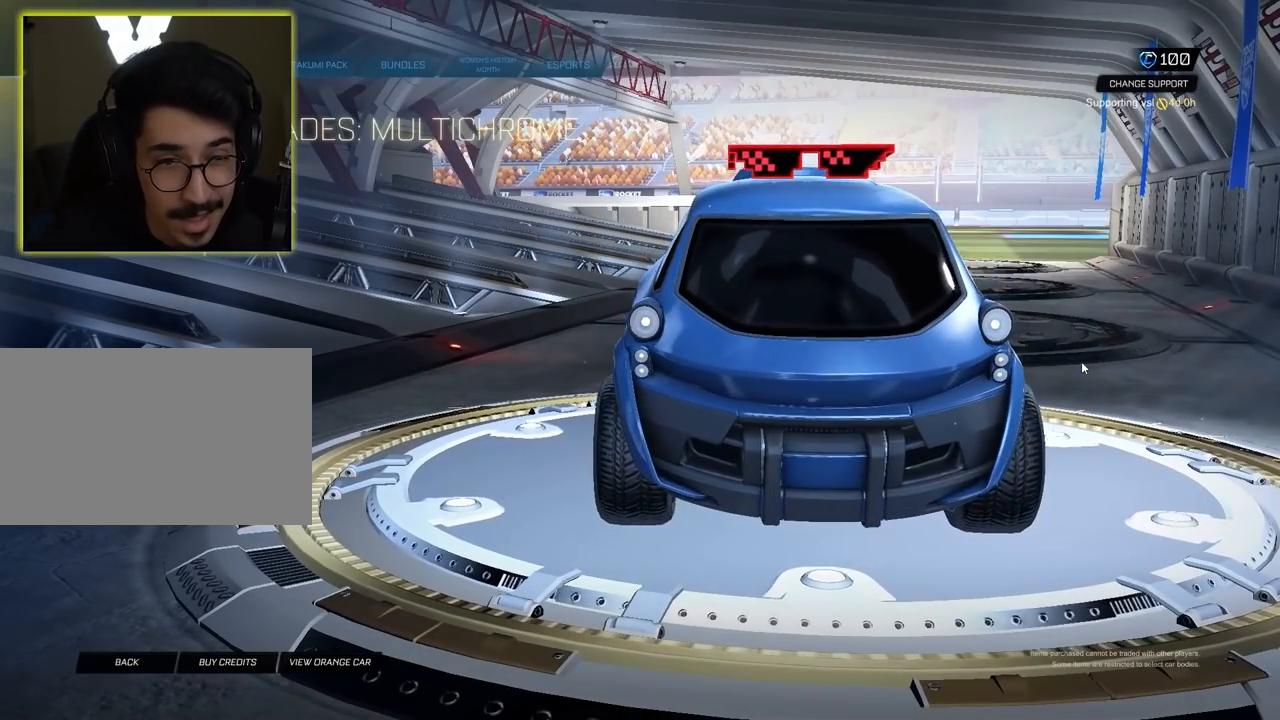
{"keys": [], "mouse": [], "mouse_move": "left", "events": []}
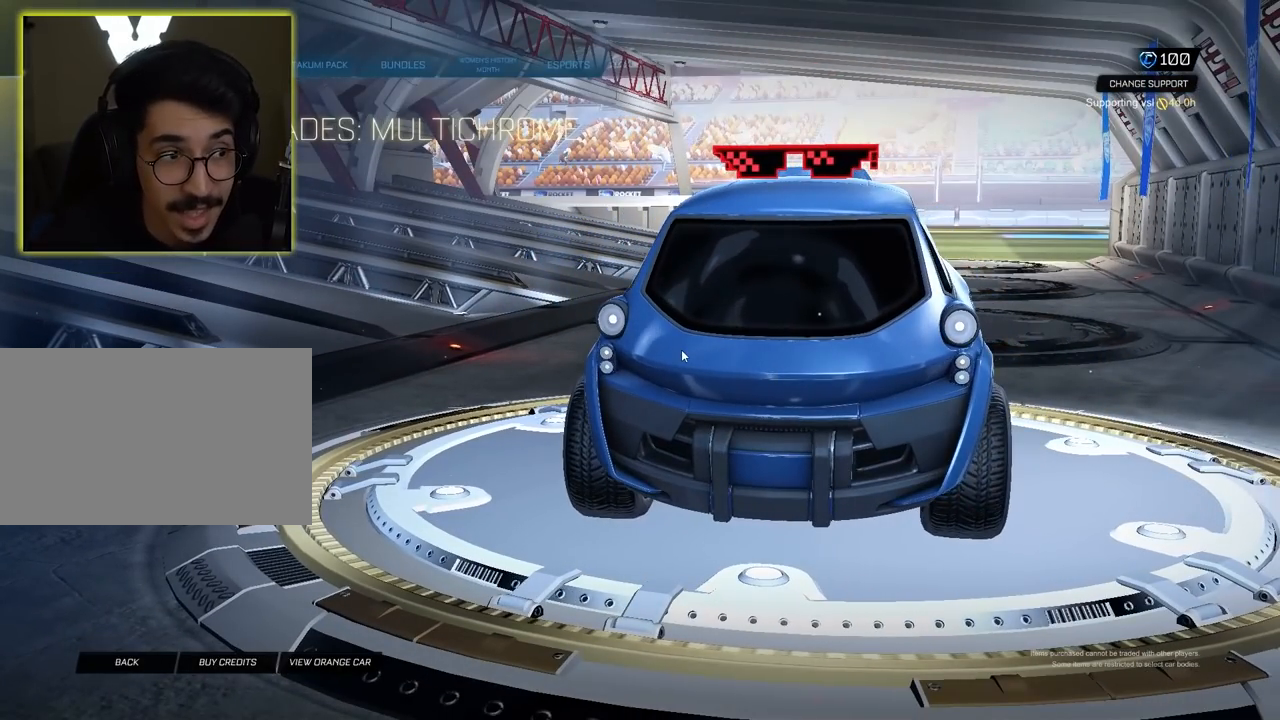
{"keys": [], "mouse": [], "mouse_move": "still", "events": []}
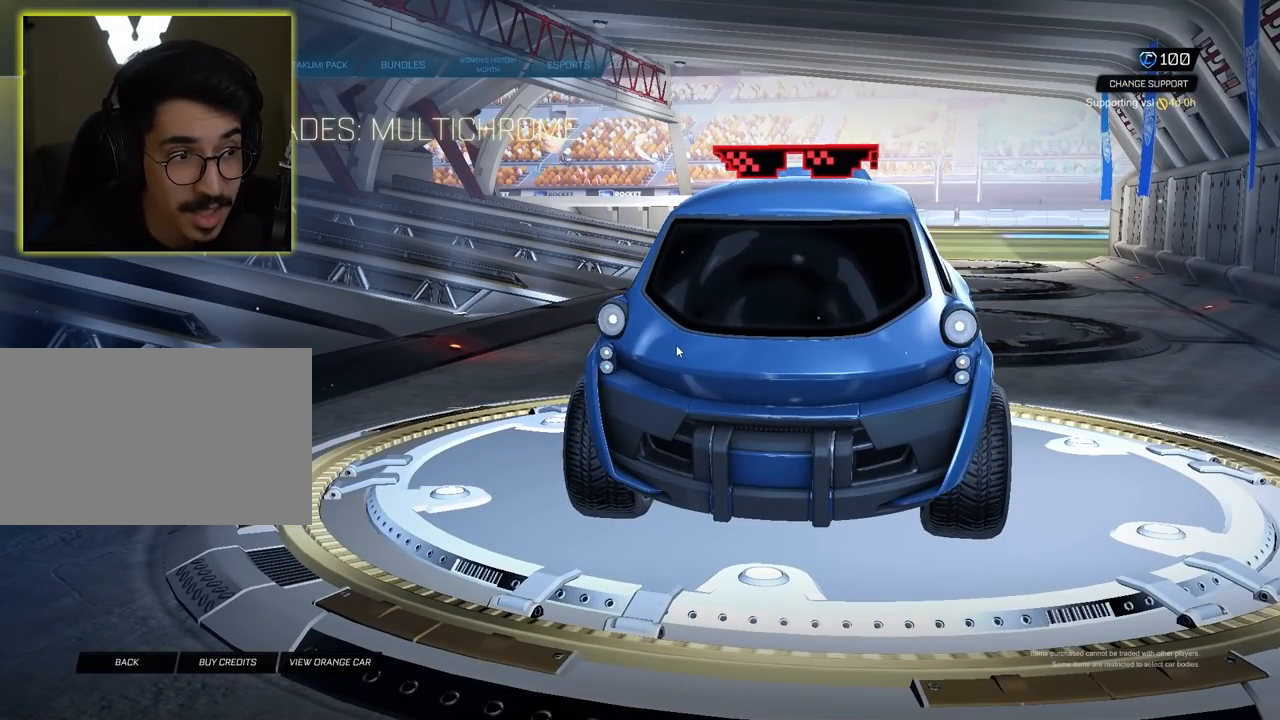
{"keys": [], "mouse": [], "mouse_move": "still", "events": []}
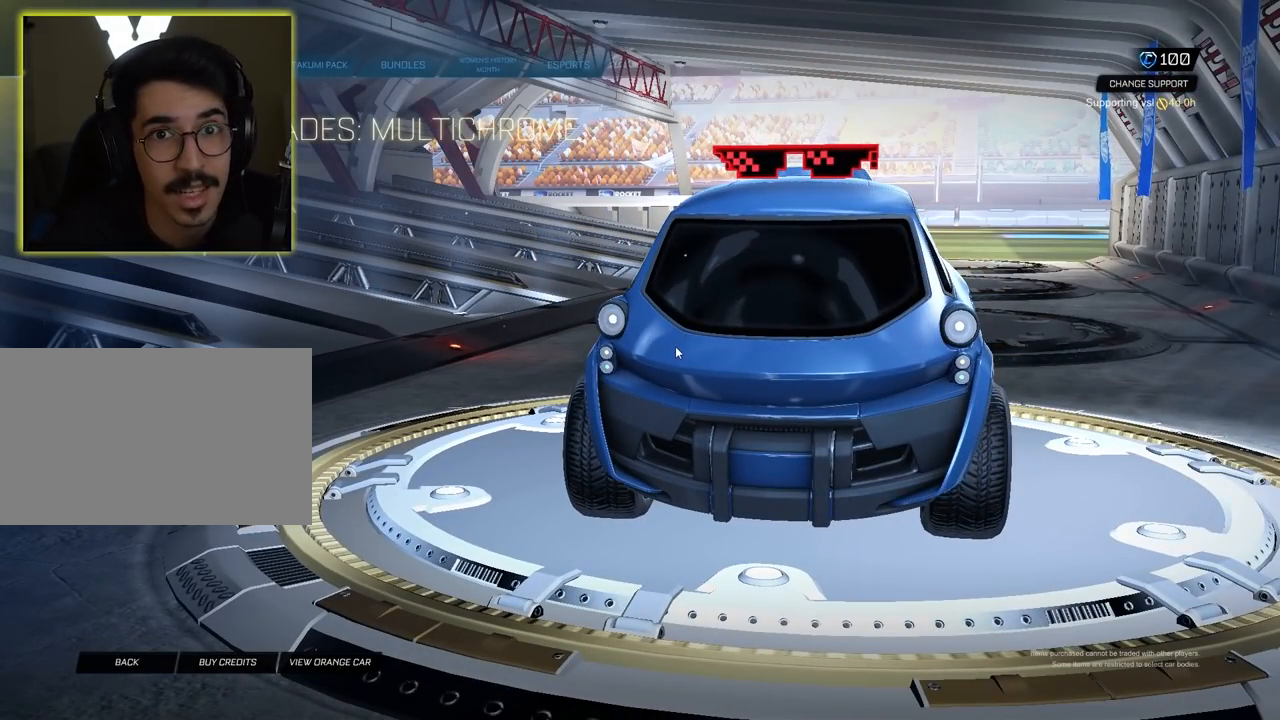
{"keys": [], "mouse": [], "mouse_move": "still", "events": []}
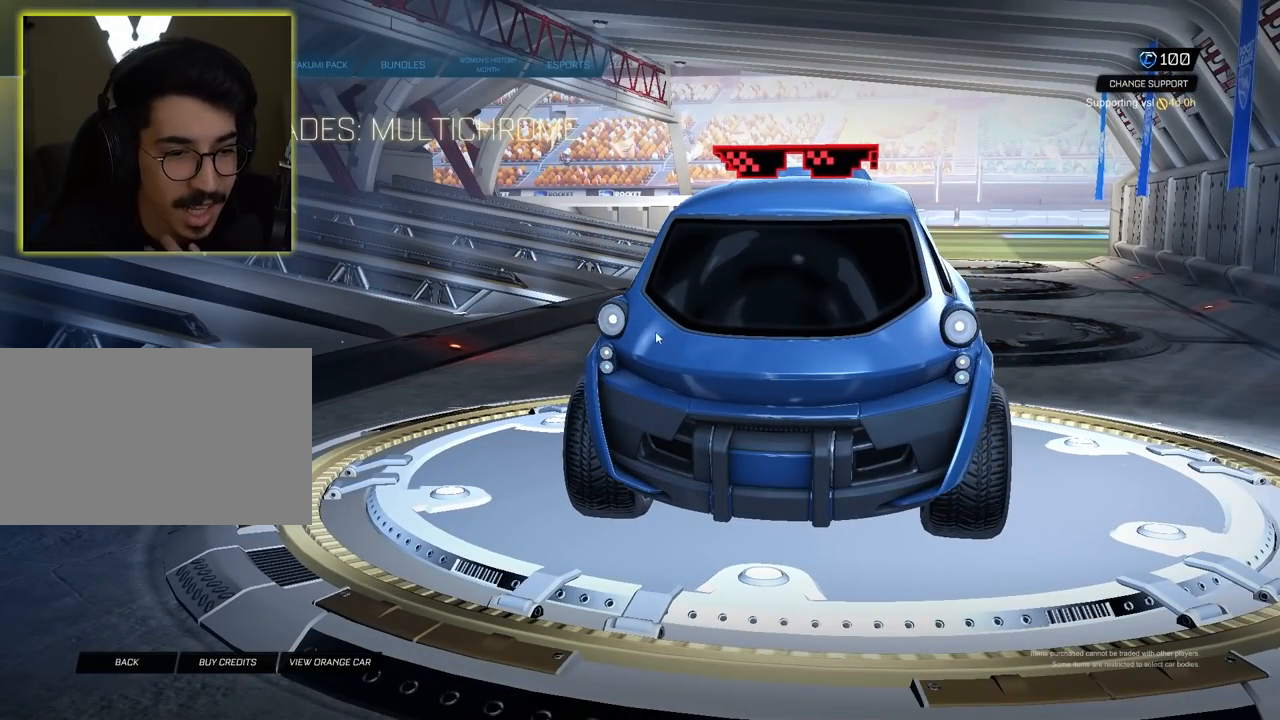
{"keys": [], "mouse": [], "mouse_move": "still", "events": []}
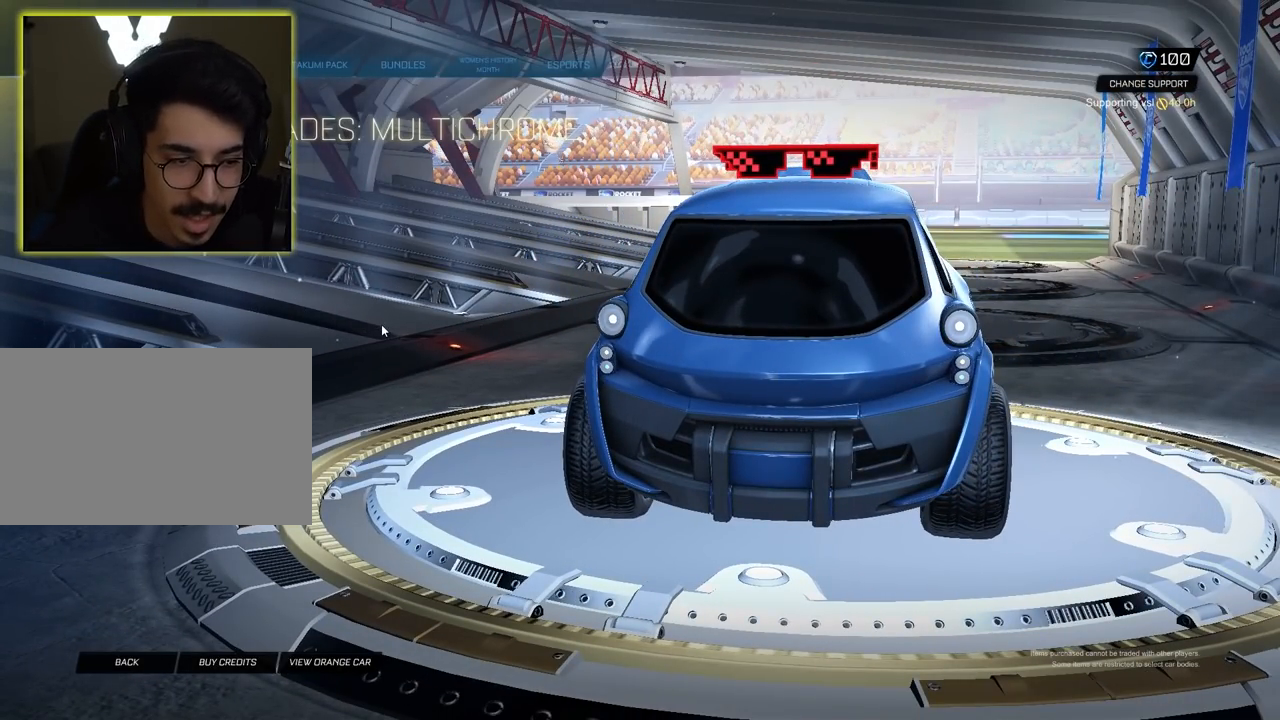
{"keys": [], "mouse": [], "mouse_move": "still", "events": []}
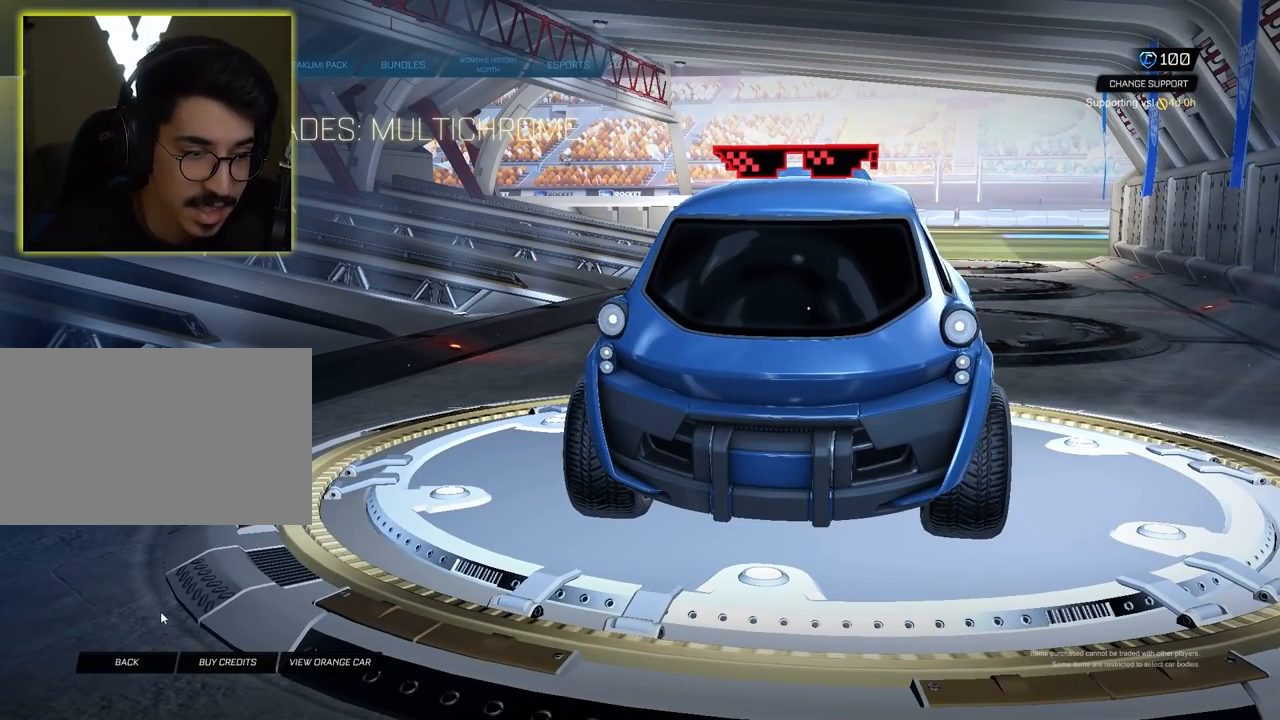
{"keys": [], "mouse": [], "mouse_move": "still", "events": [[317, "mouse_left", "down"], [400, "mouse_left", "up"]]}
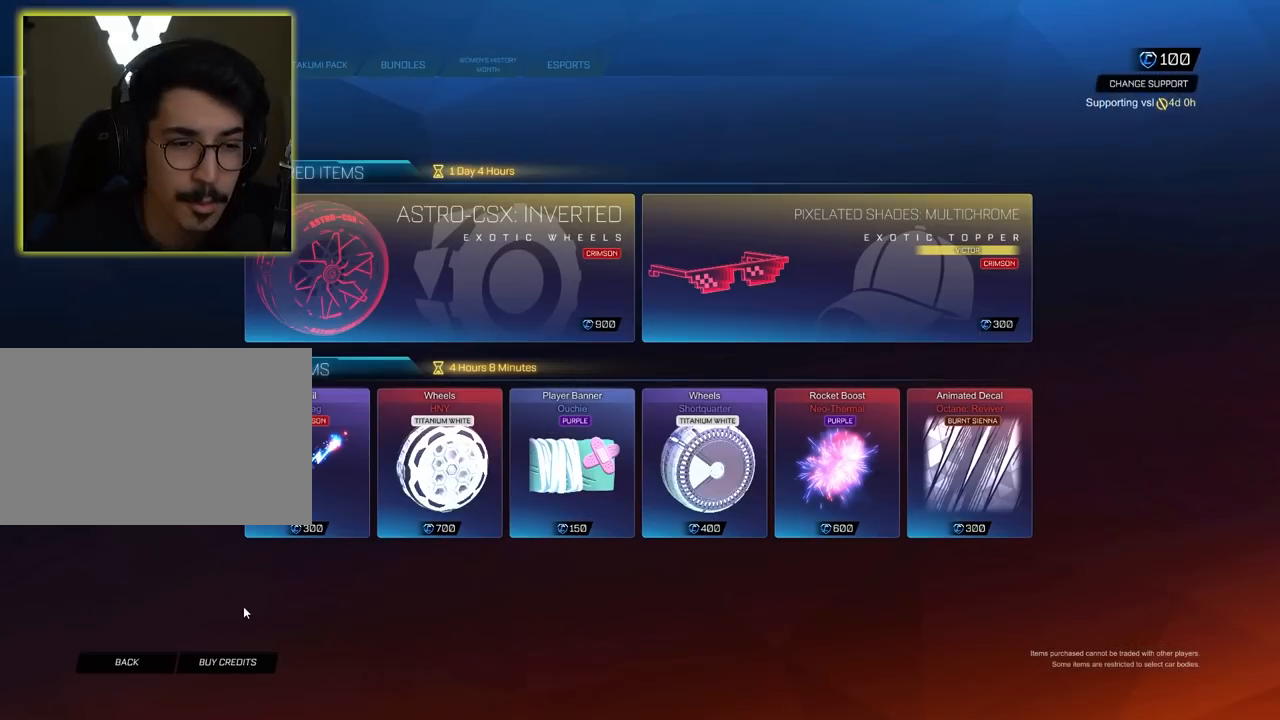
{"keys": [], "mouse": [], "mouse_move": "right", "events": []}
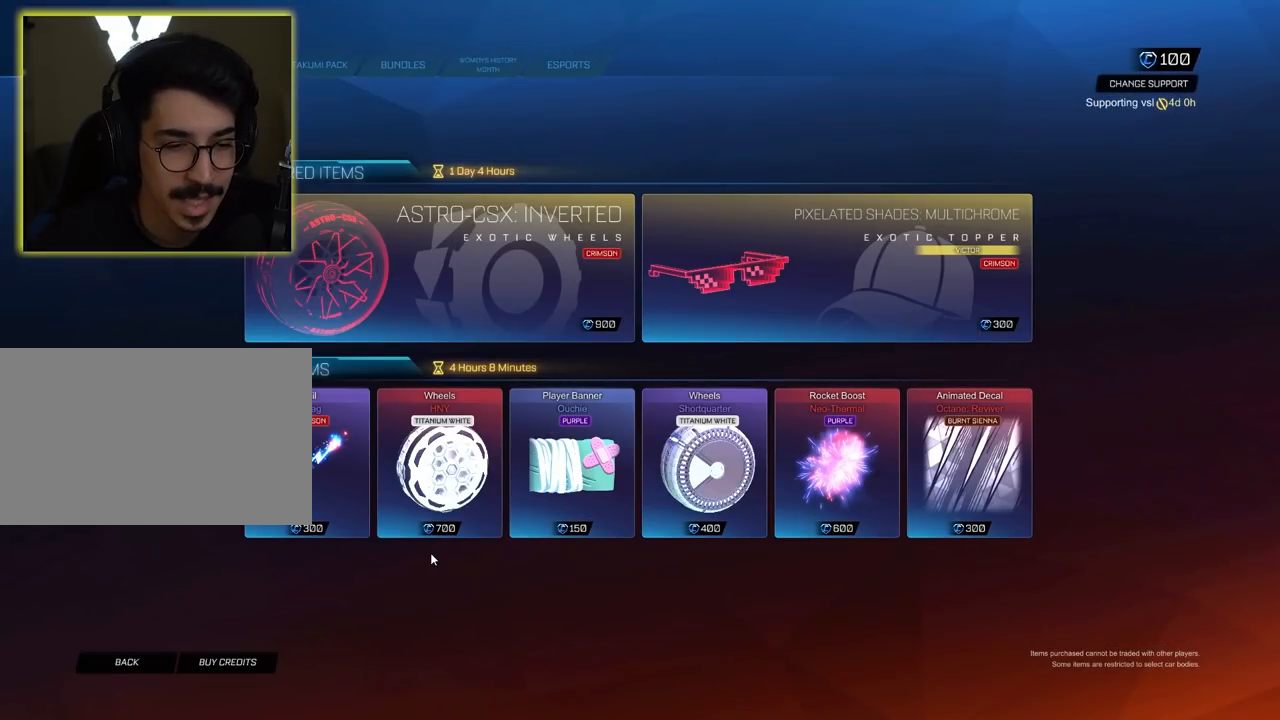
{"keys": [], "mouse": [], "mouse_move": "still", "events": []}
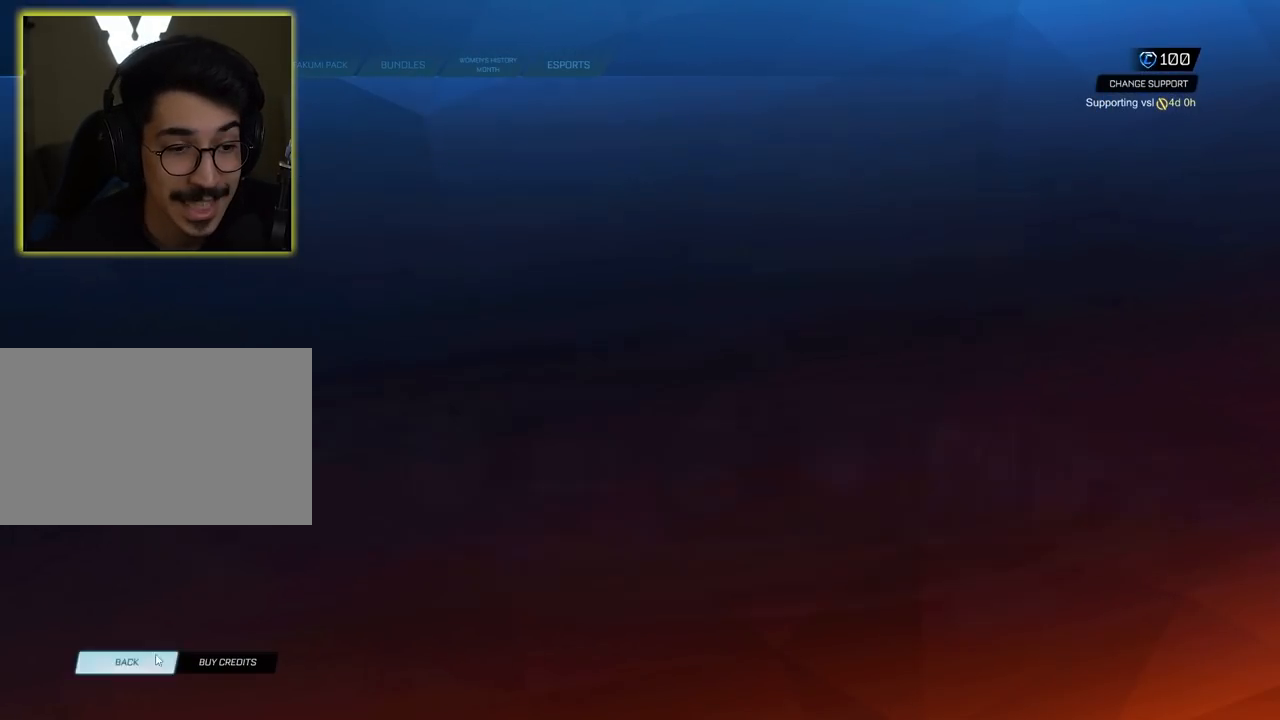
{"keys": [], "mouse": [], "mouse_move": "still", "events": []}
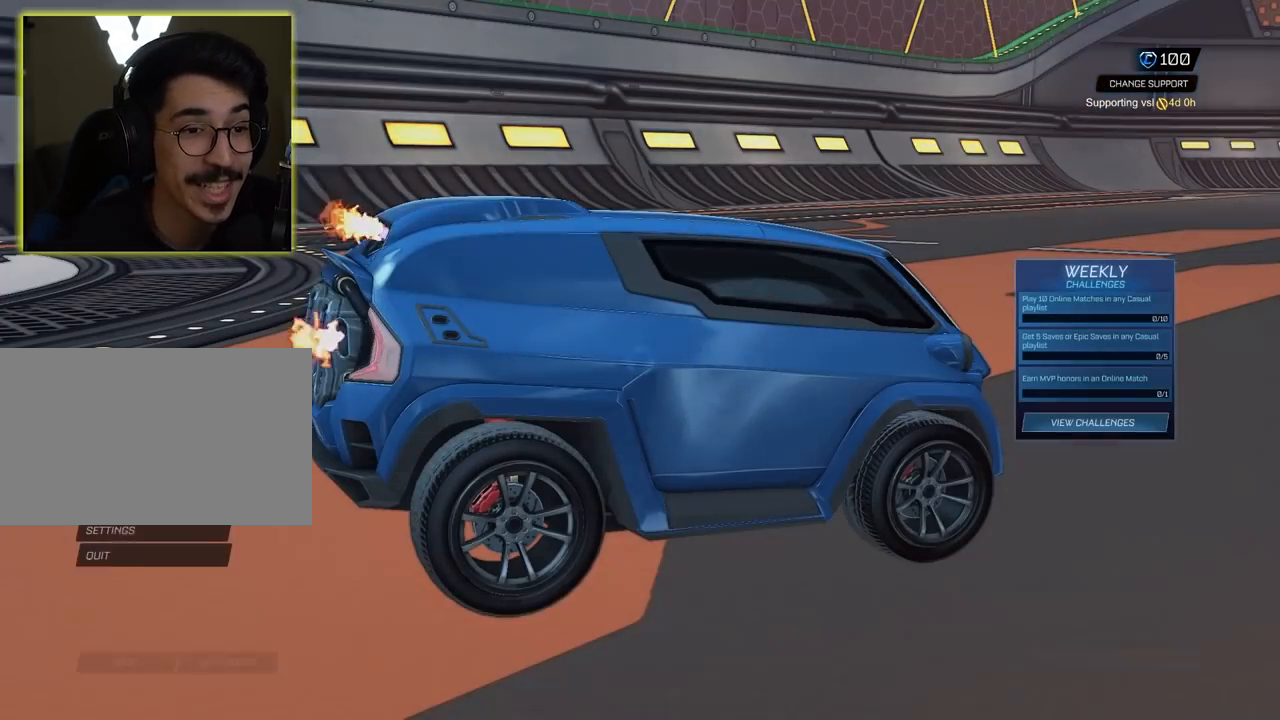
{"keys": [], "mouse": [], "mouse_move": "still", "events": []}
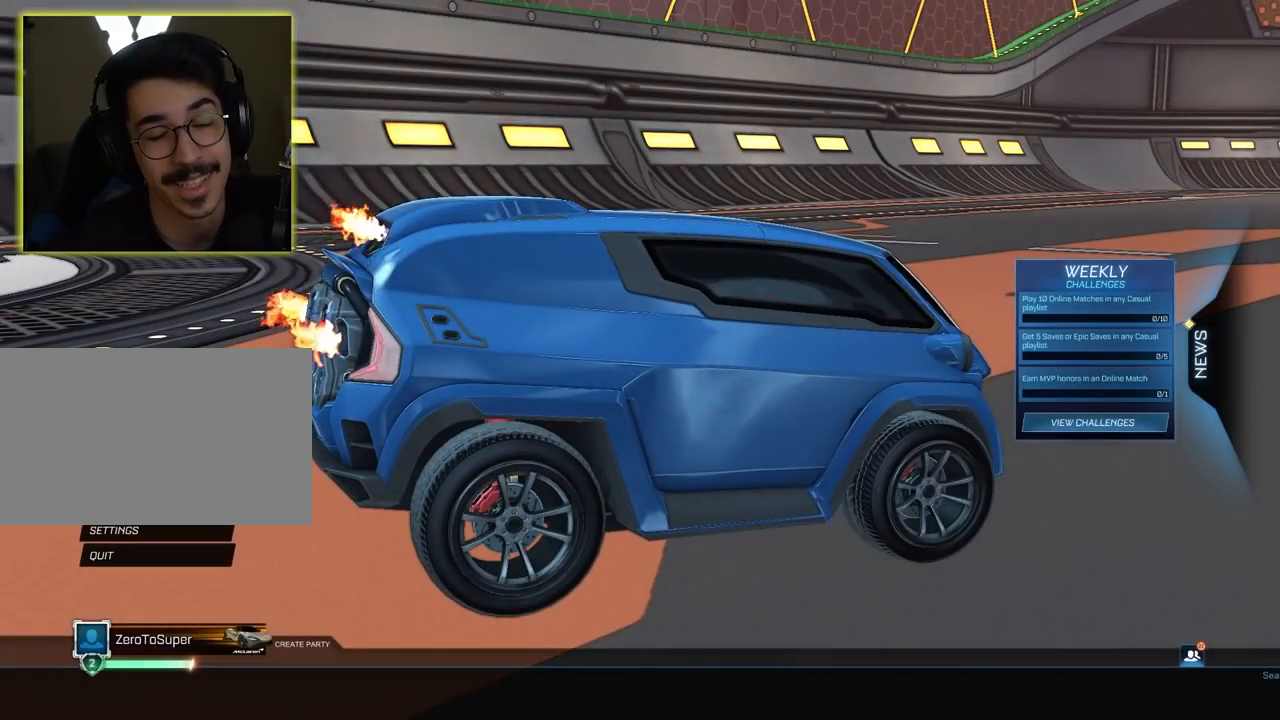
{"keys": [], "mouse": [], "mouse_move": "up-left", "events": []}
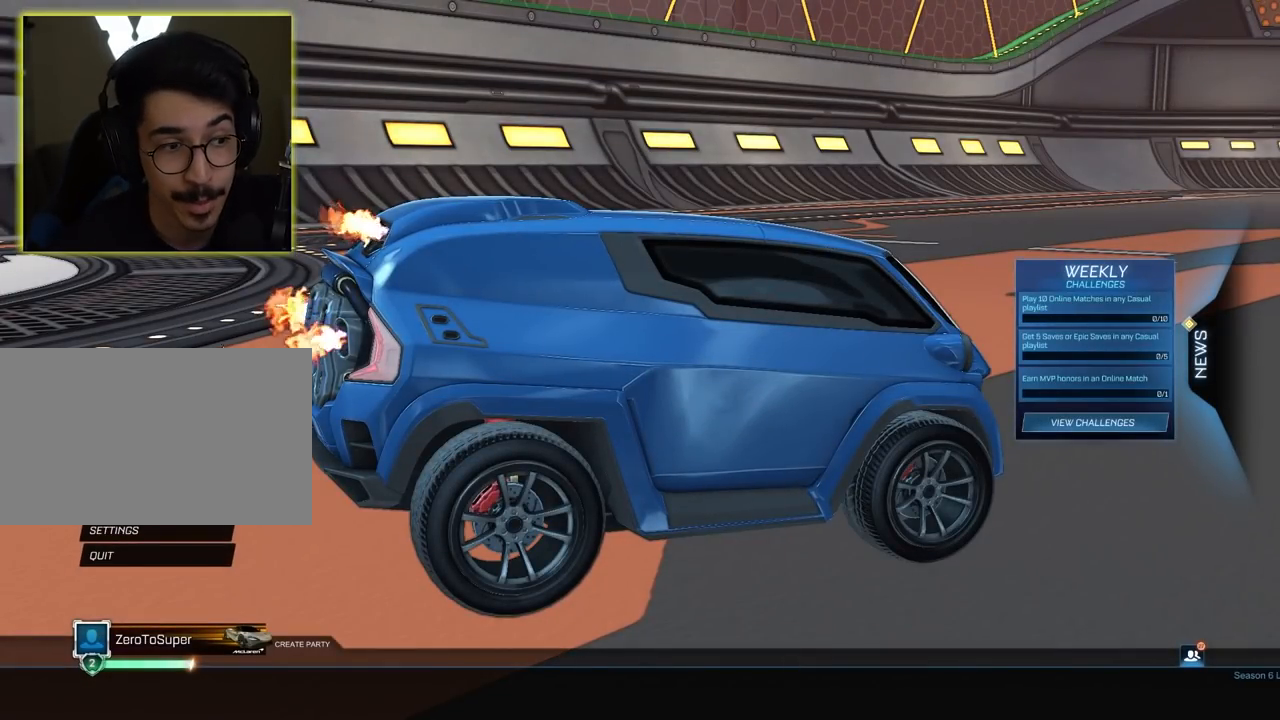
{"keys": [], "mouse": [], "mouse_move": "still", "events": []}
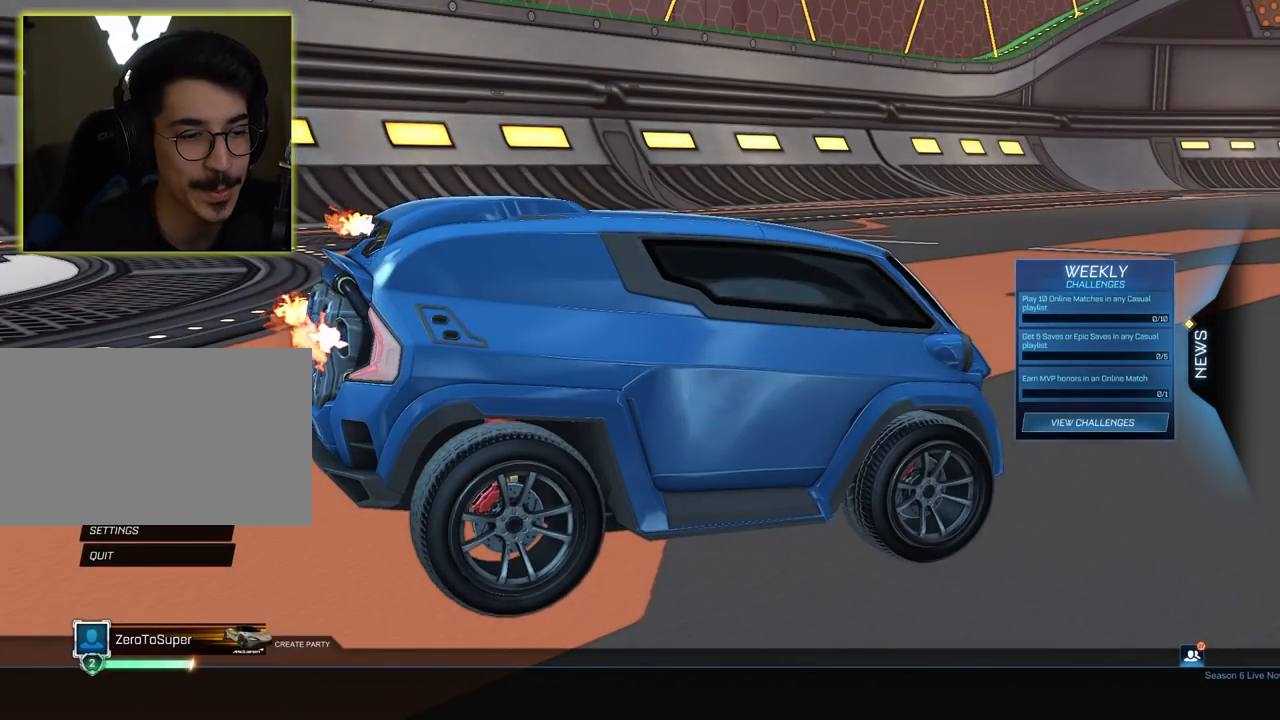
{"keys": [], "mouse": [], "mouse_move": "still", "events": []}
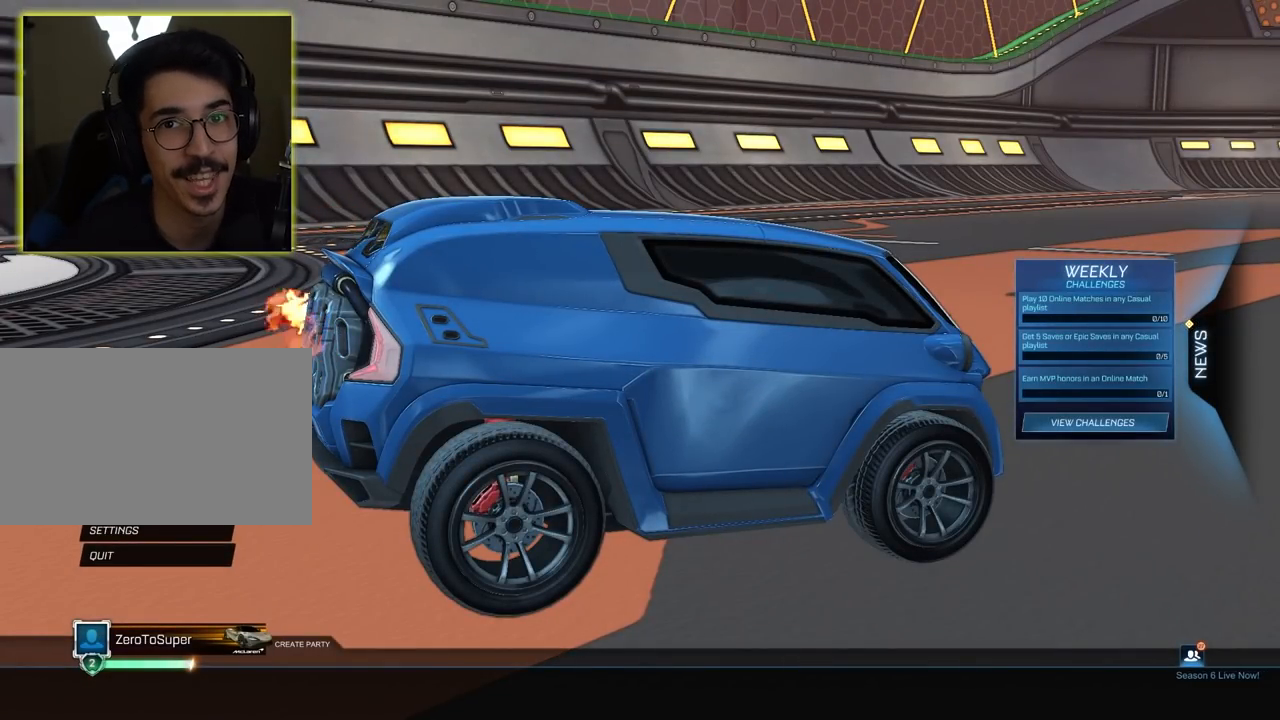
{"keys": [], "mouse": [], "mouse_move": "still", "events": []}
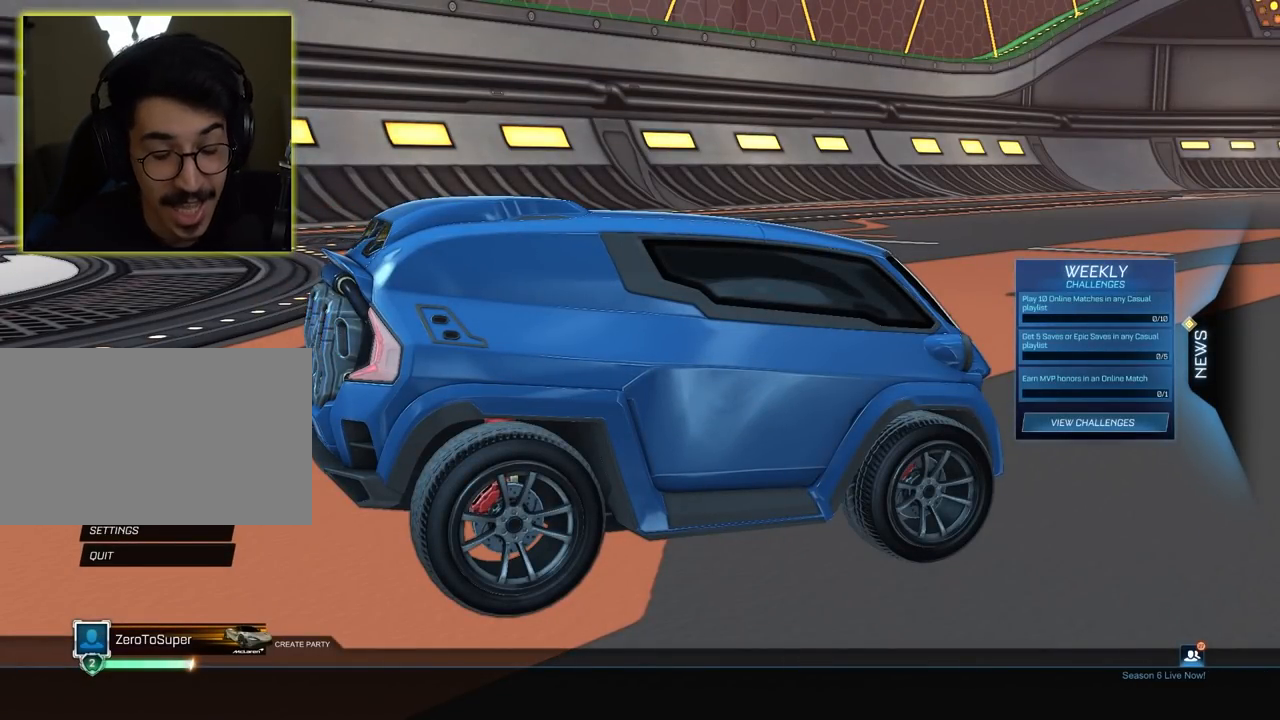
{"keys": [], "mouse": [], "mouse_move": "still", "events": []}
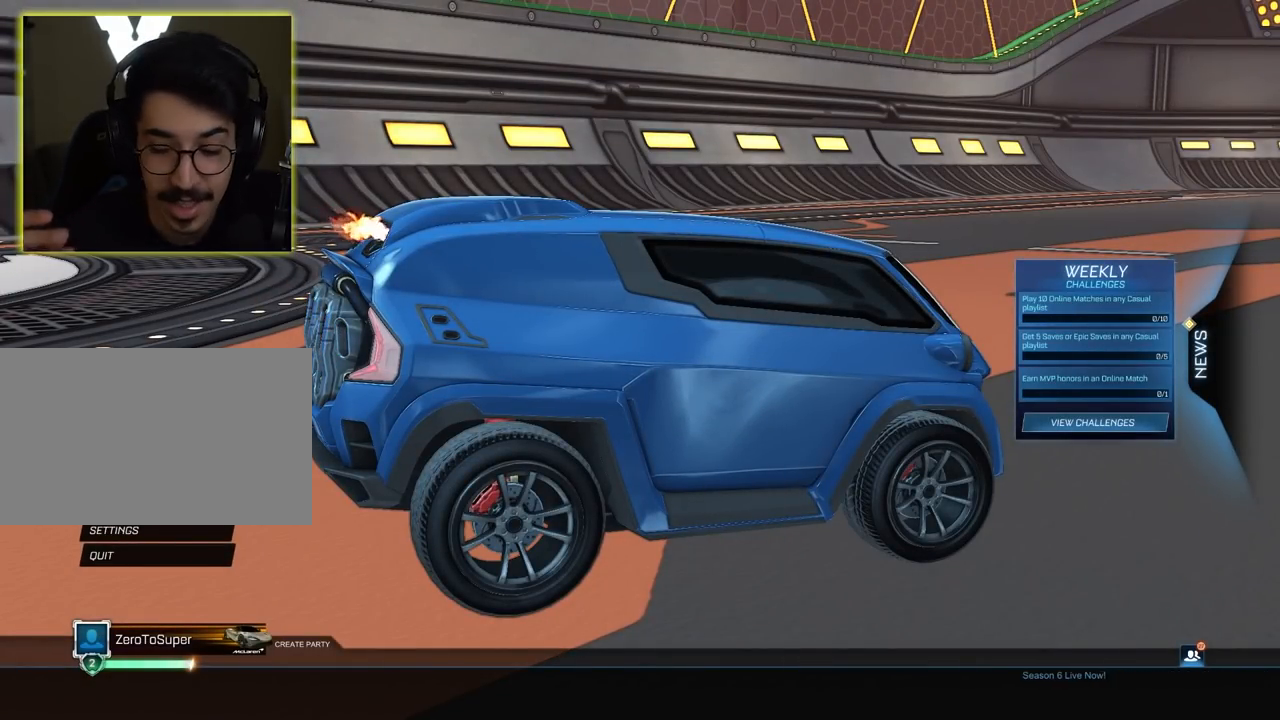
{"keys": [], "mouse": [], "mouse_move": "still", "events": []}
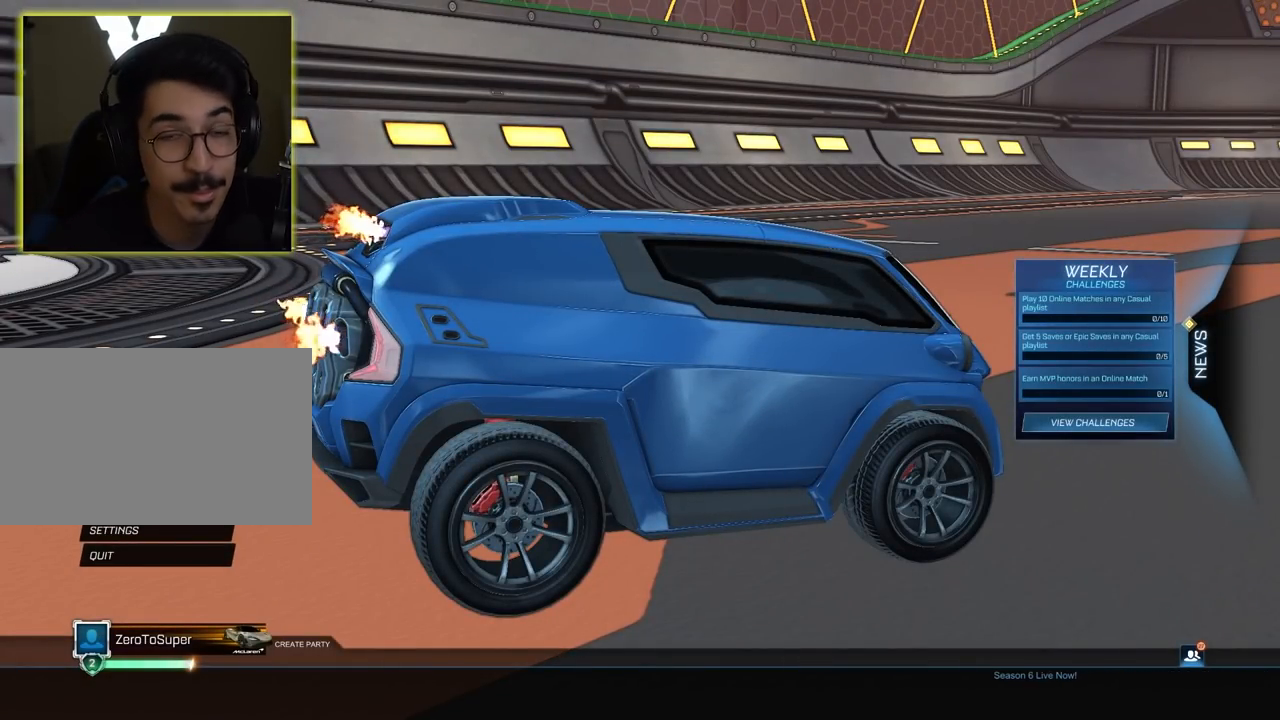
{"keys": [], "mouse": [], "mouse_move": "still", "events": []}
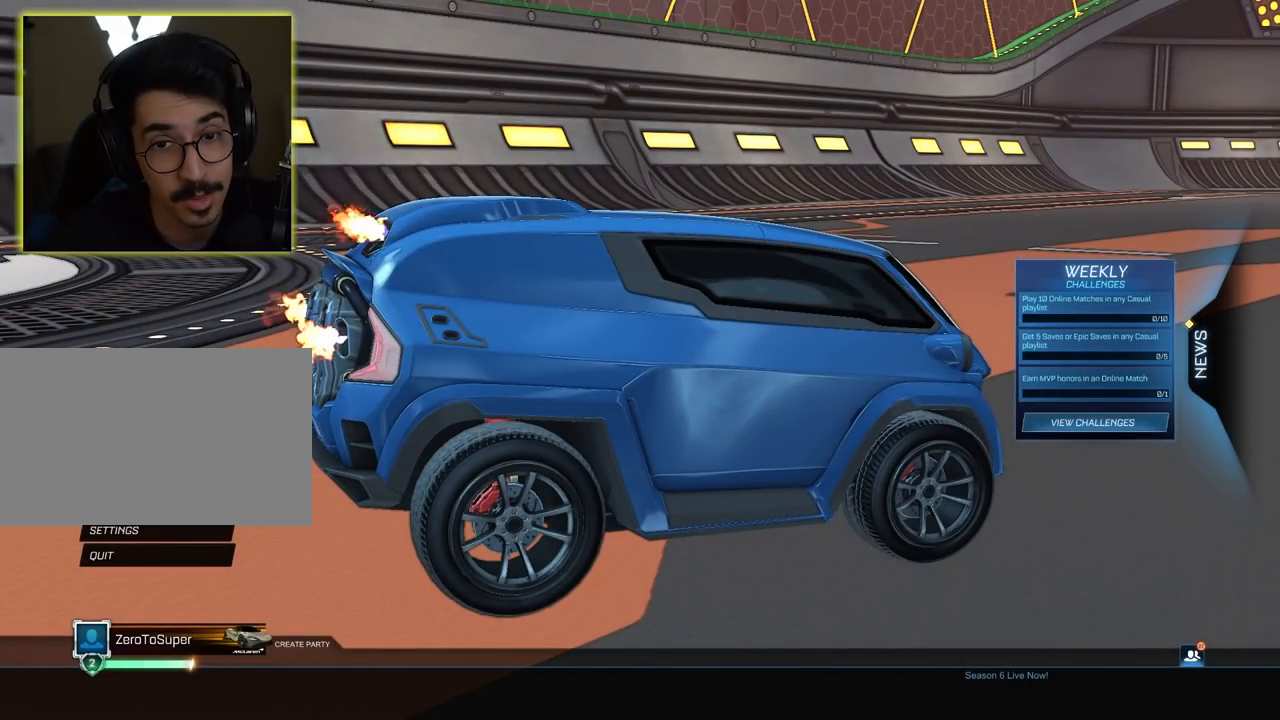
{"keys": [], "mouse": [], "mouse_move": "still", "events": []}
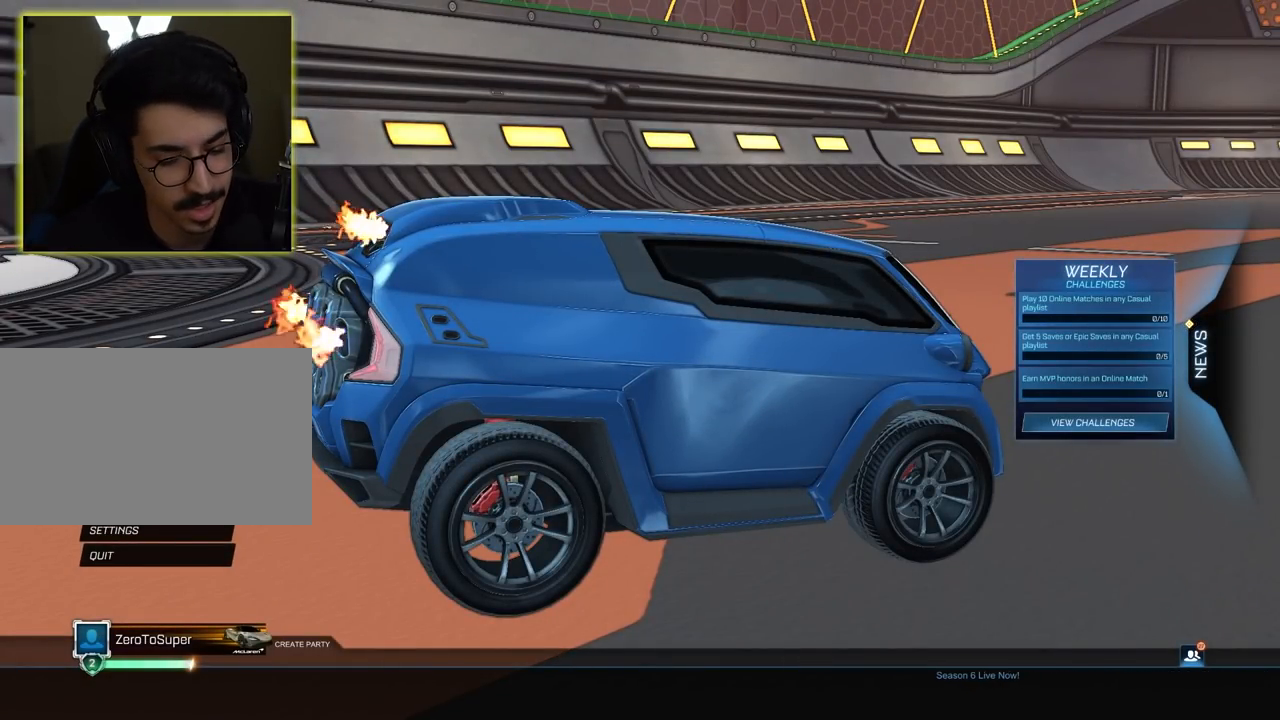
{"keys": [], "mouse": [], "mouse_move": "still", "events": []}